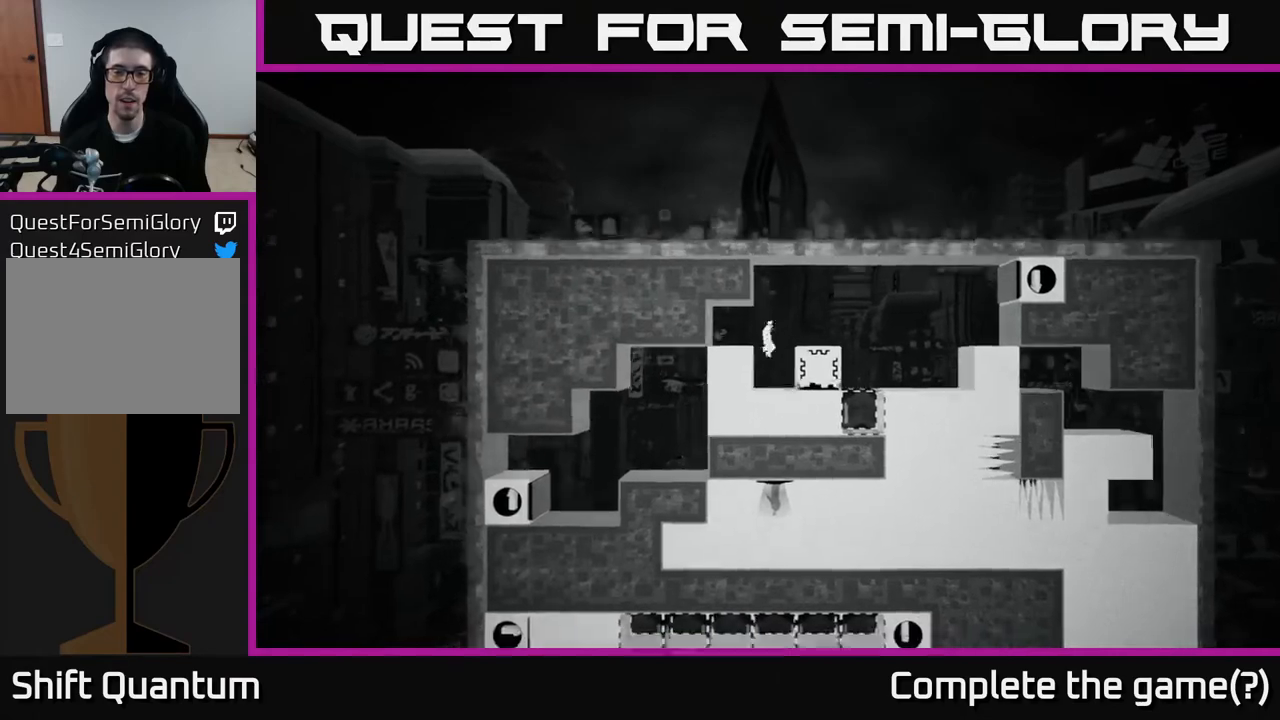
Gameplay with a controller (Xbox layout); each line is a JSON object with the inputs held at the frame after it. "events" lists button and stick changes between this image and that frame as [ms after this image, input, new state], when the widget could be followed in between.
{"buttons": ["X"], "left_stick": "center", "right_stick": "center", "events": [[50, "left_stick", "center"], [350, "X", "down"]]}
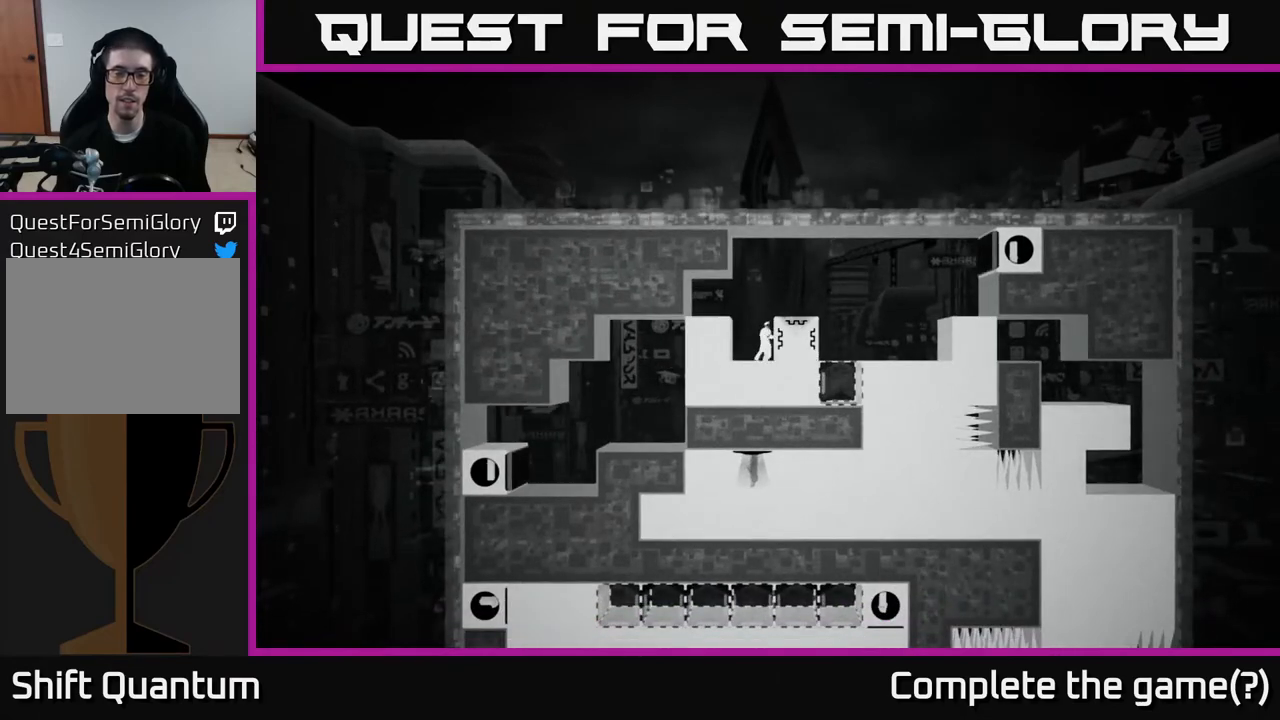
{"buttons": ["X"], "left_stick": "right", "right_stick": "center", "events": [[167, "left_stick", "right"]]}
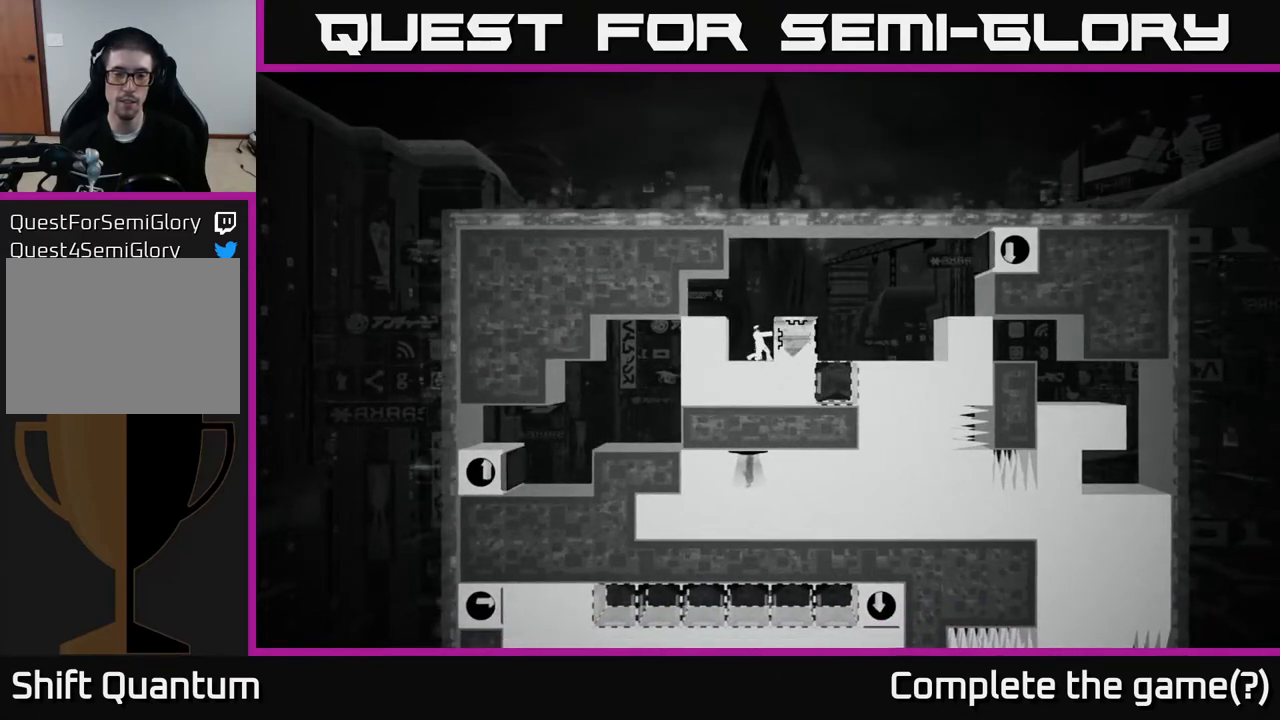
{"buttons": ["A"], "left_stick": "right", "right_stick": "center", "events": [[167, "left_stick", "center"], [217, "X", "up"], [333, "A", "down"], [350, "left_stick", "right"]]}
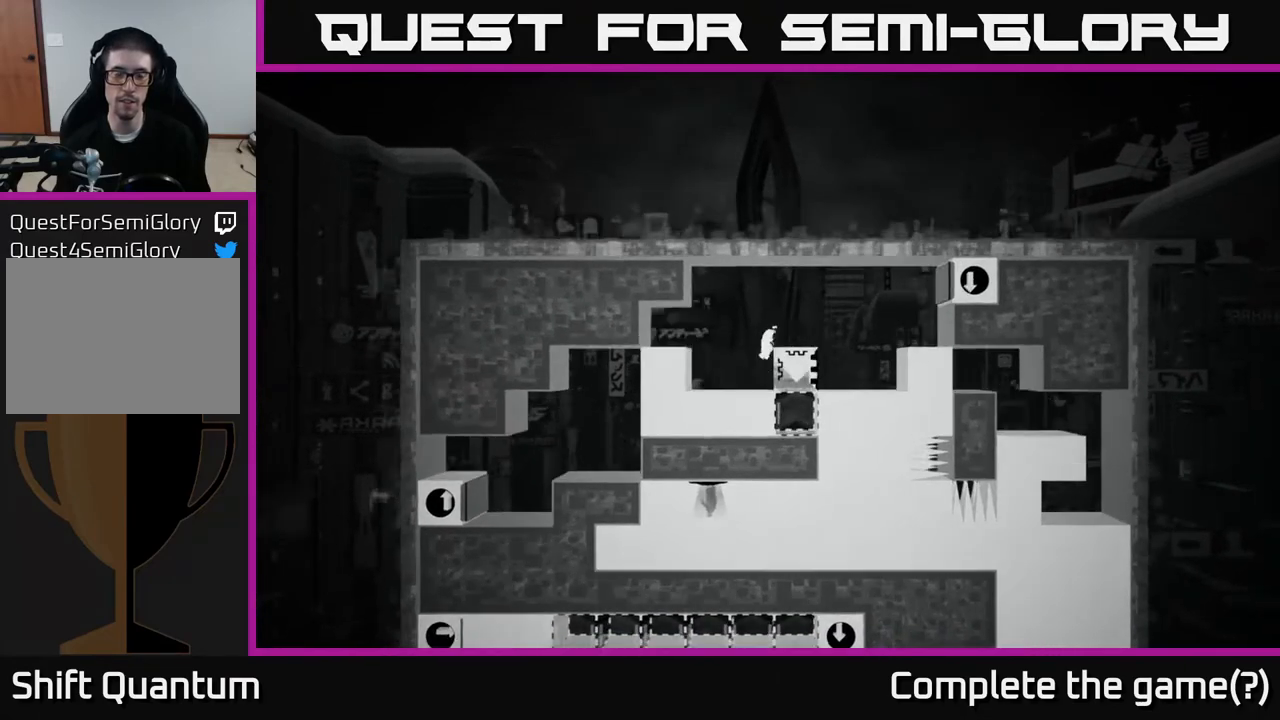
{"buttons": [], "left_stick": "left", "right_stick": "center", "events": [[83, "A", "up"], [417, "left_stick", "center"], [467, "left_stick", "left"]]}
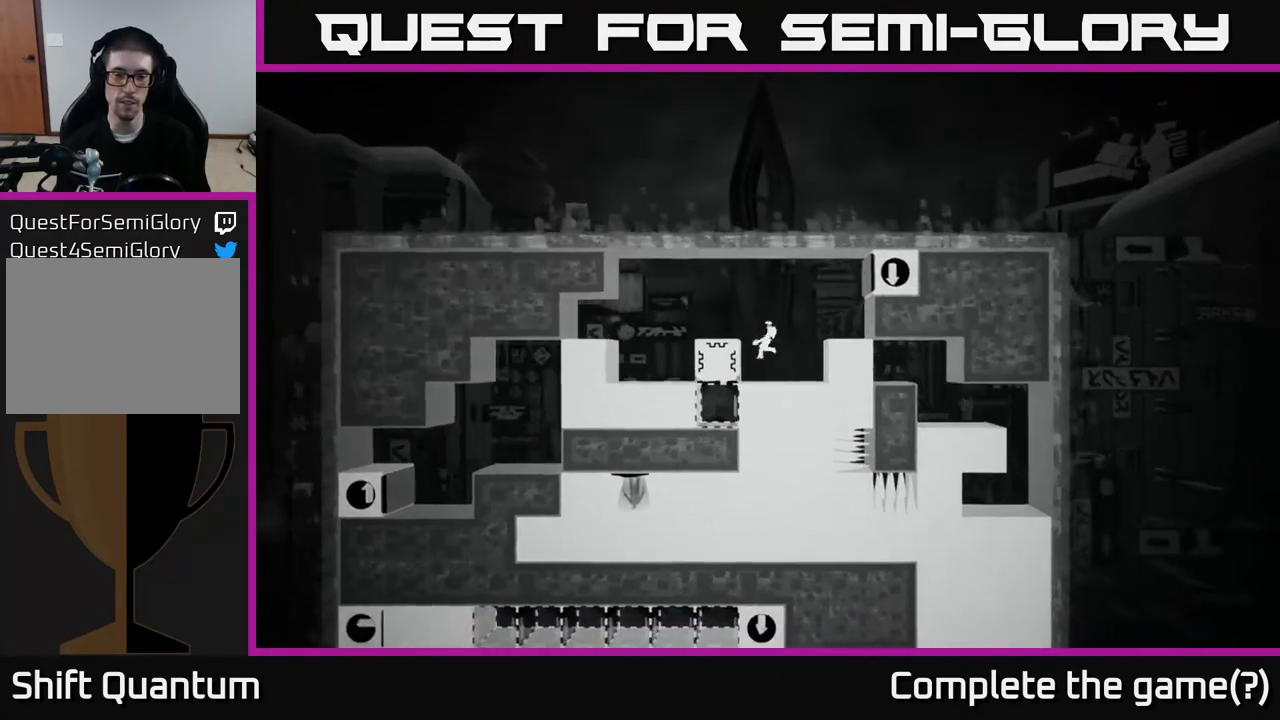
{"buttons": [], "left_stick": "center", "right_stick": "center", "events": [[50, "left_stick", "center"], [267, "B", "down"], [367, "B", "up"]]}
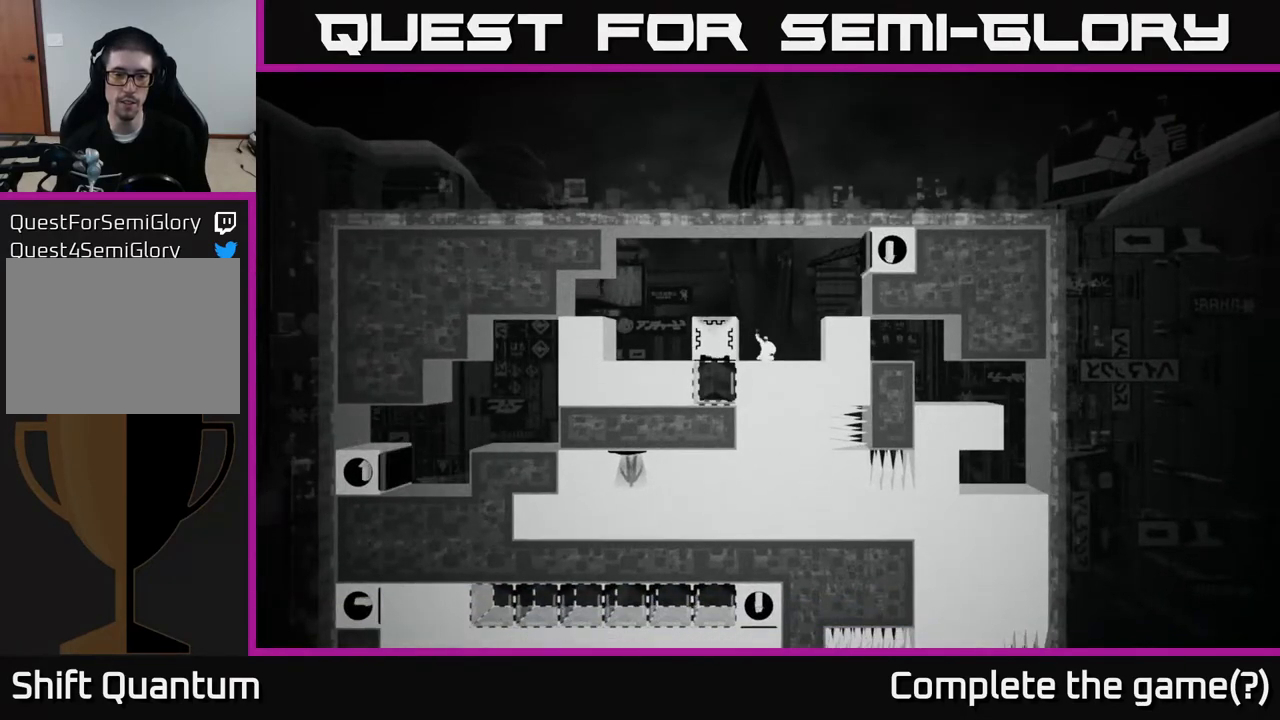
{"buttons": [], "left_stick": "center", "right_stick": "center", "events": []}
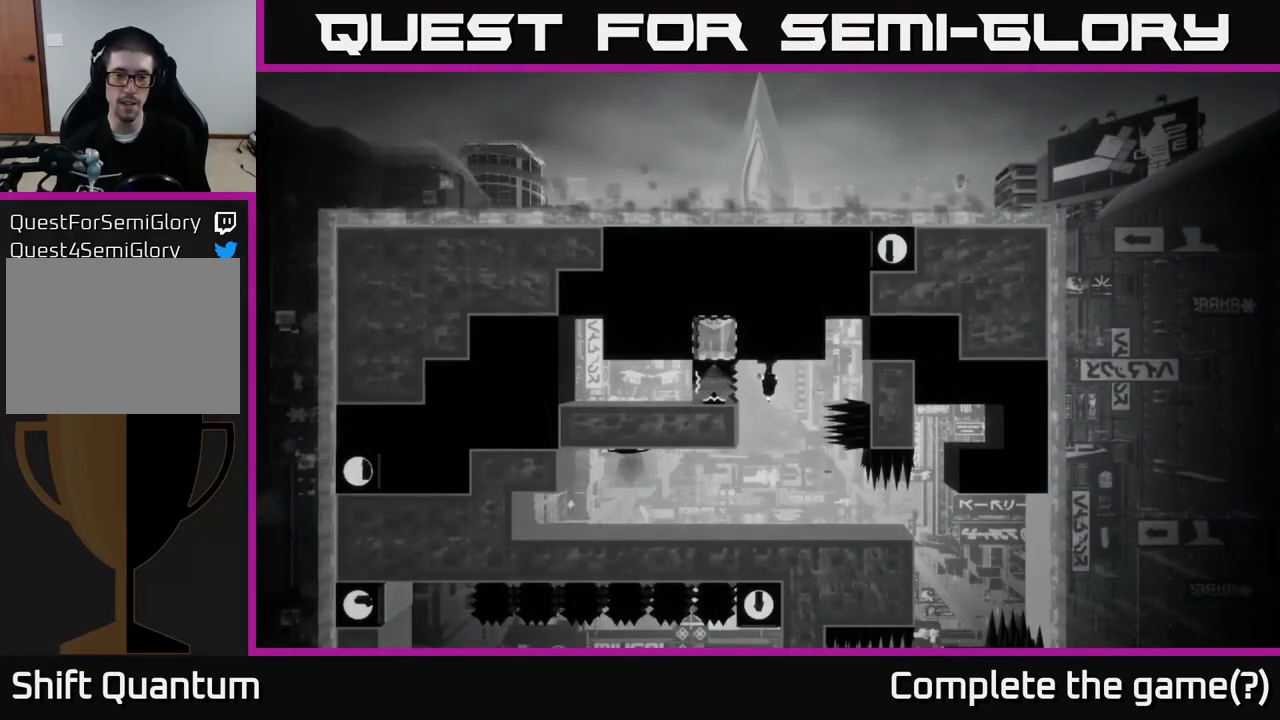
{"buttons": [], "left_stick": "center", "right_stick": "center", "events": []}
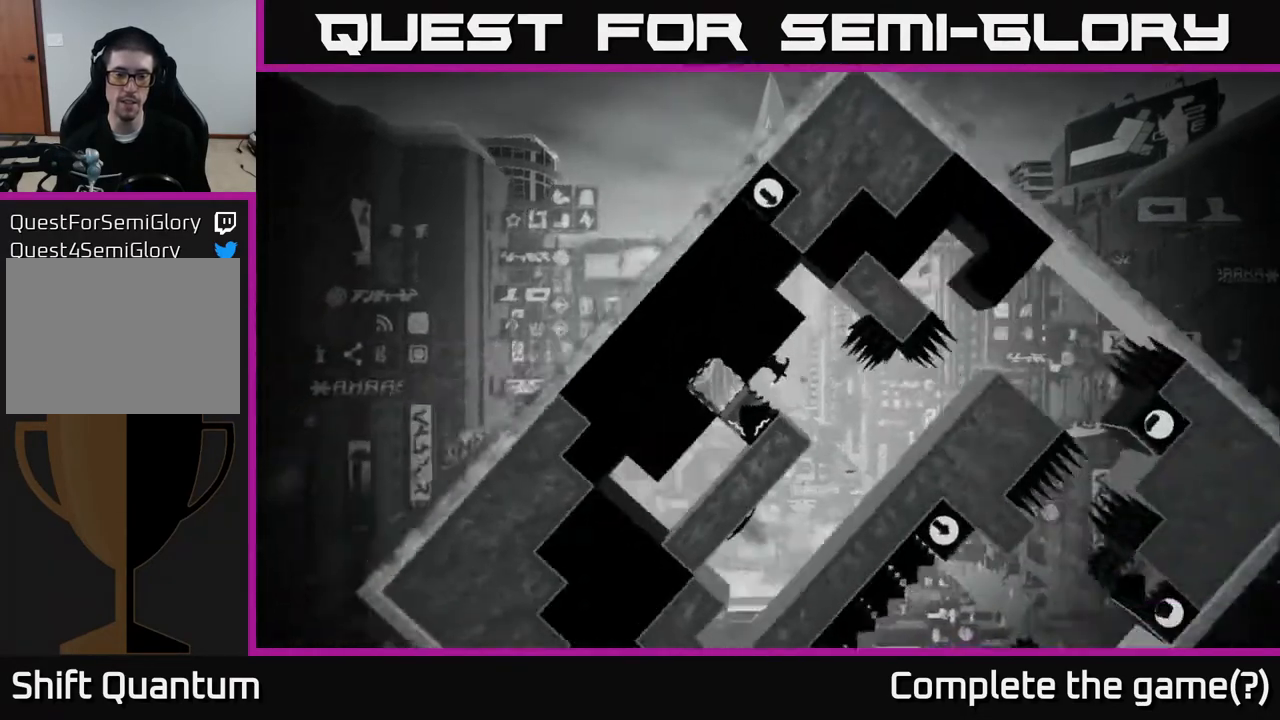
{"buttons": [], "left_stick": "center", "right_stick": "center", "events": []}
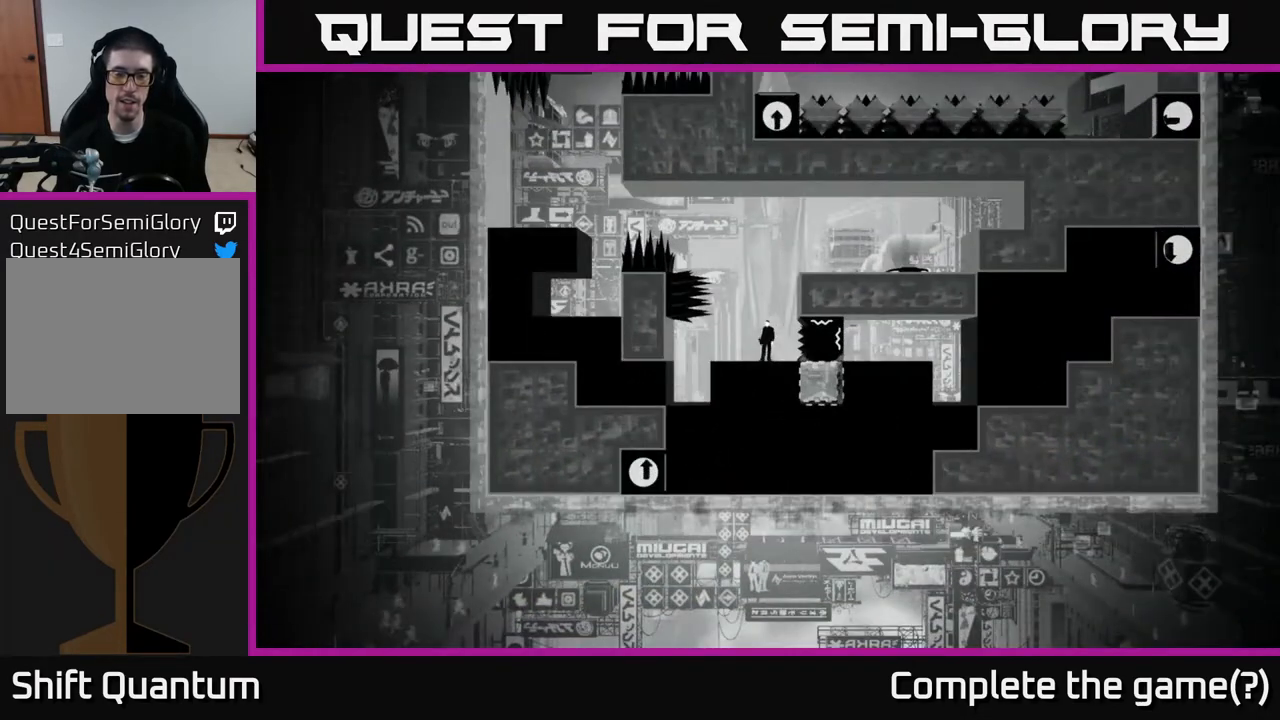
{"buttons": [], "left_stick": "center", "right_stick": "center", "events": [[17, "B", "down"], [183, "B", "up"]]}
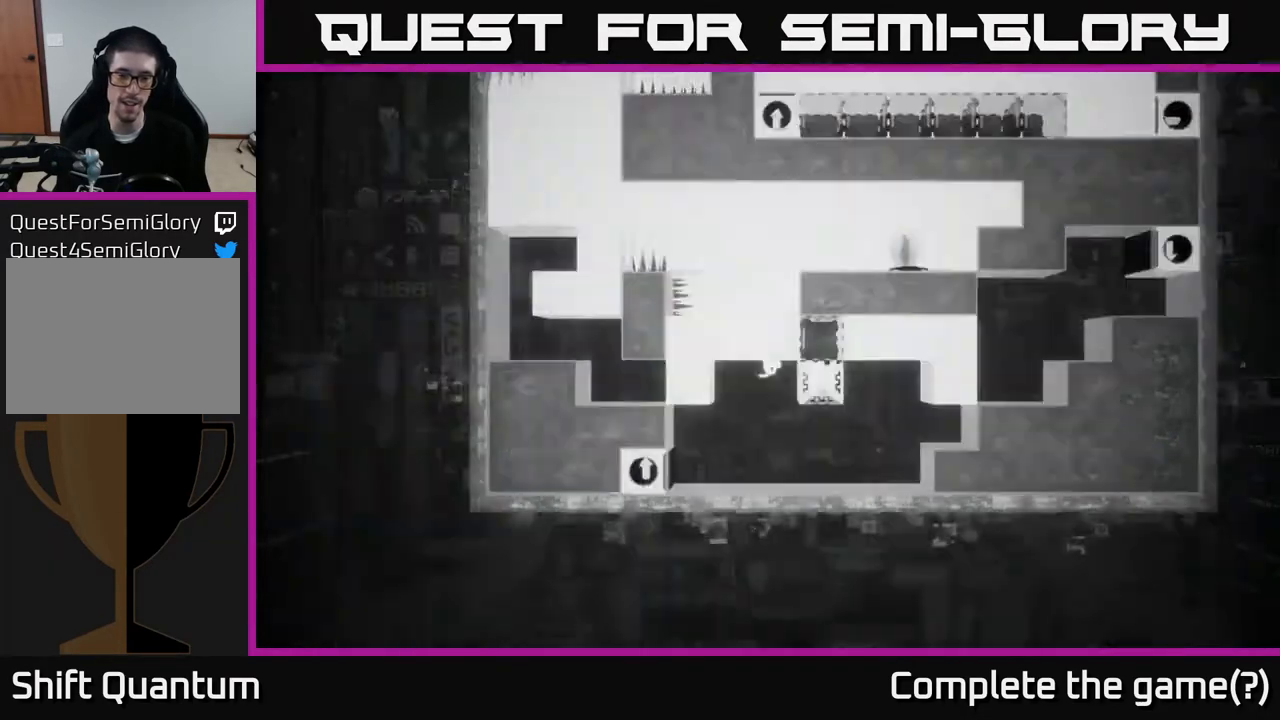
{"buttons": [], "left_stick": "center", "right_stick": "center", "events": []}
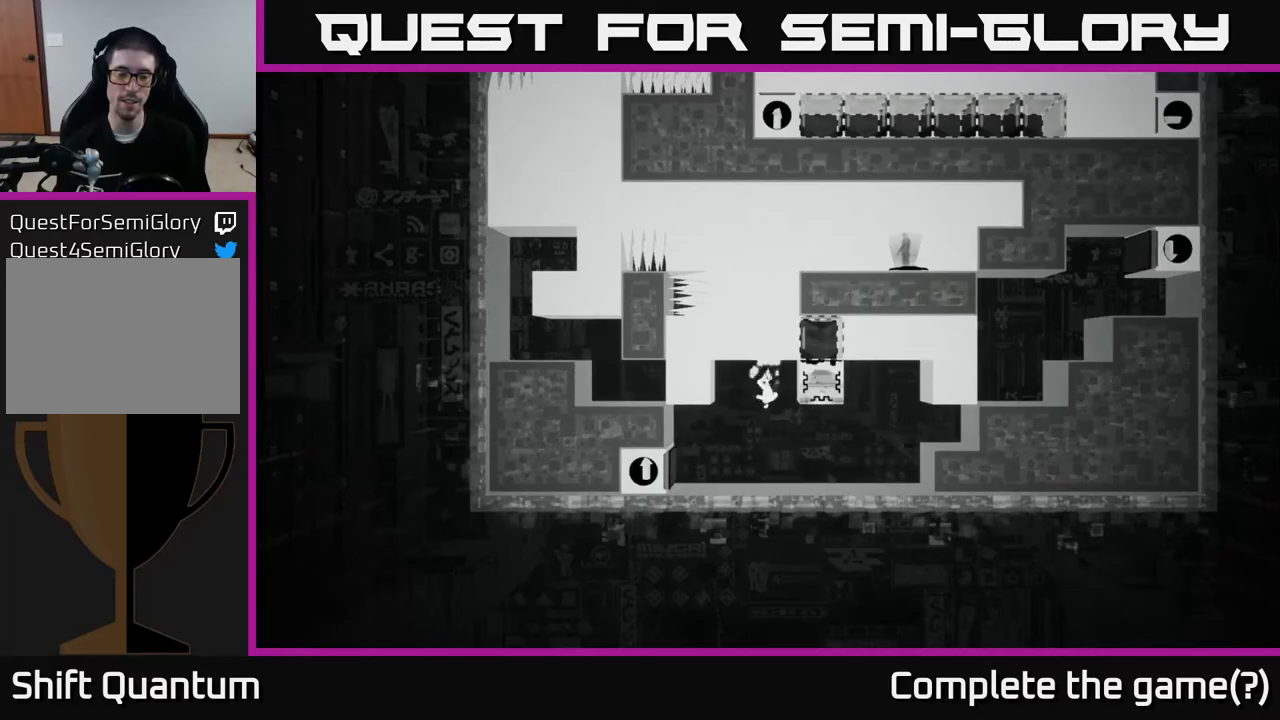
{"buttons": [], "left_stick": "center", "right_stick": "center", "events": []}
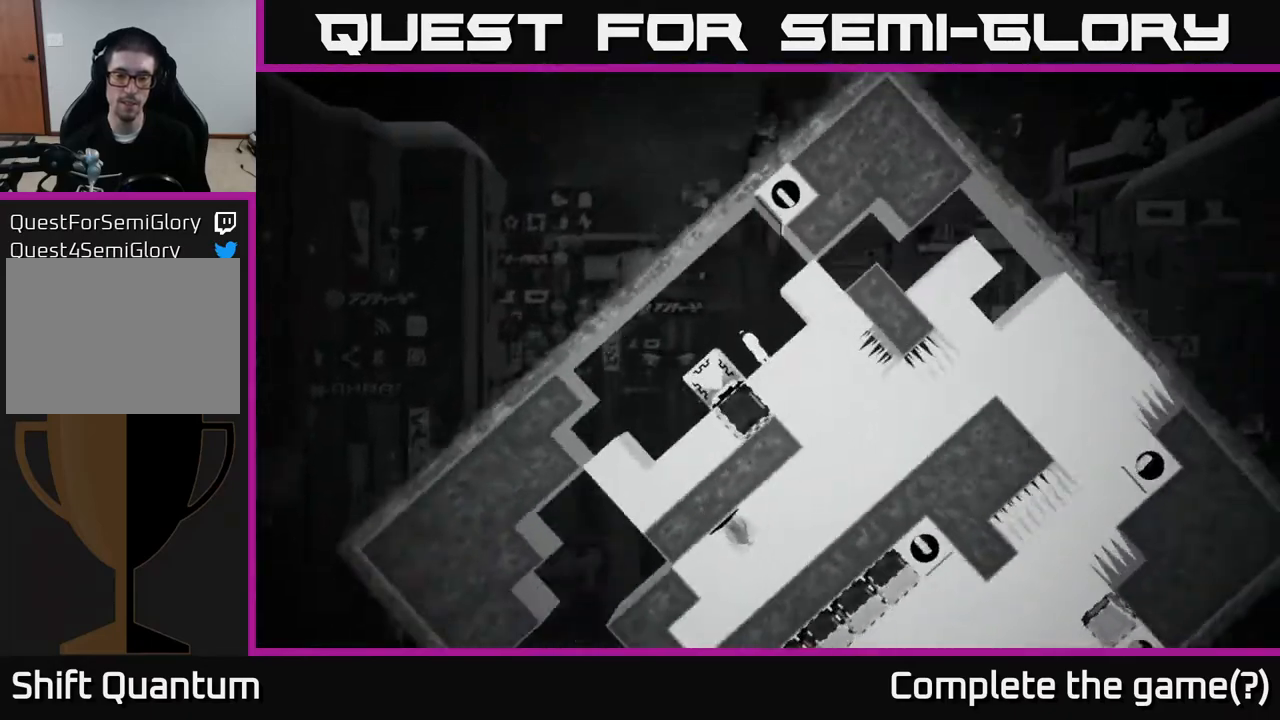
{"buttons": [], "left_stick": "left", "right_stick": "center", "events": [[17, "left_stick", "left"], [67, "A", "down"], [283, "A", "up"]]}
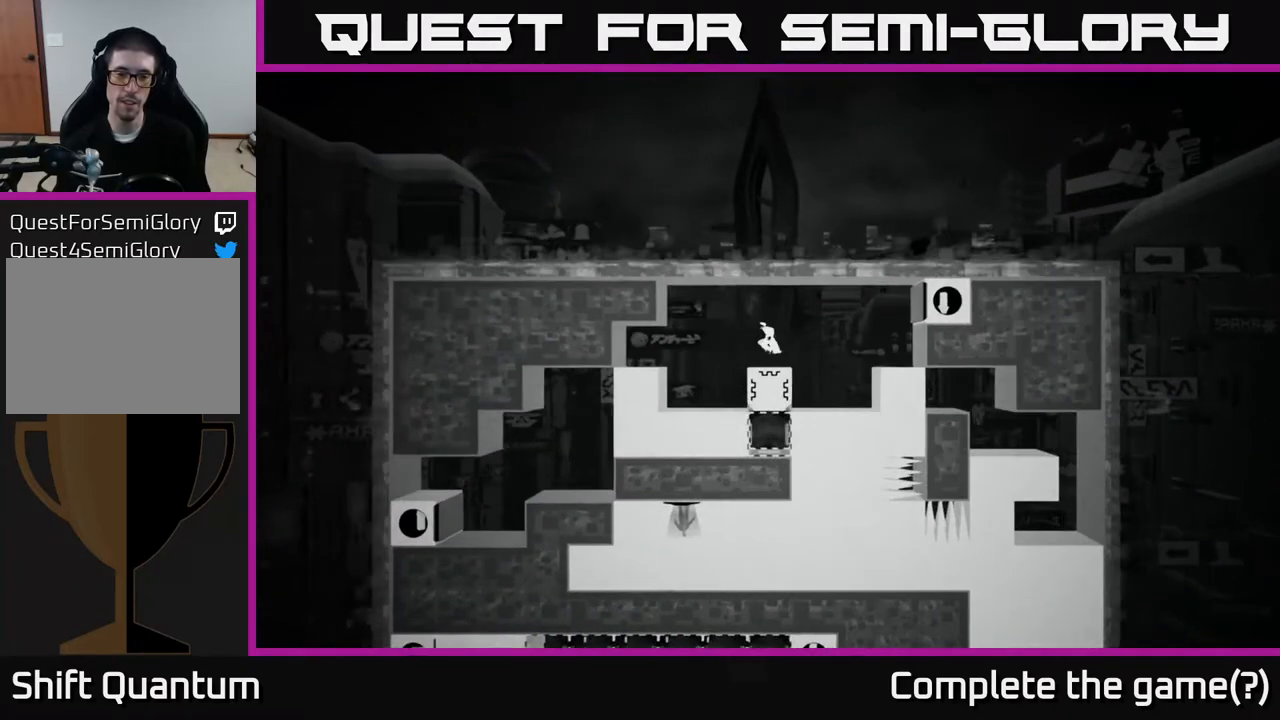
{"buttons": ["B"], "left_stick": "center", "right_stick": "center", "events": [[233, "left_stick", "center"], [283, "left_stick", "right"], [383, "left_stick", "center"], [500, "B", "down"]]}
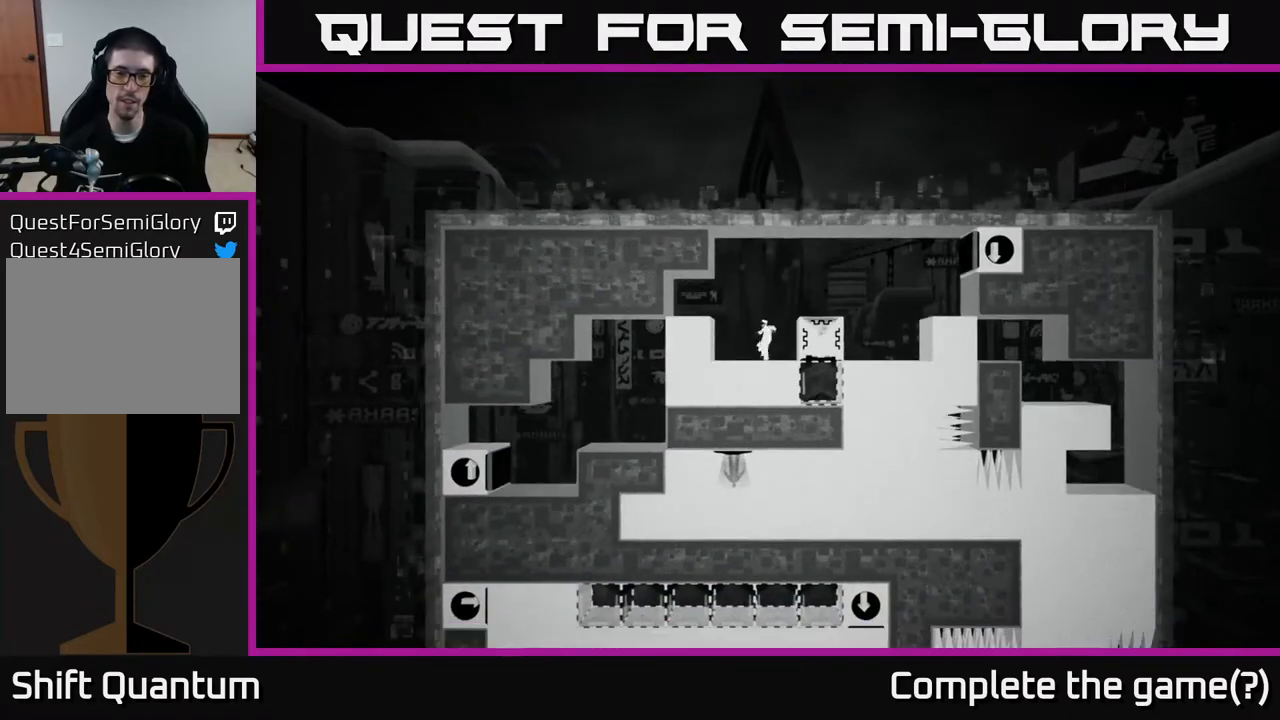
{"buttons": [], "left_stick": "center", "right_stick": "center", "events": [[83, "B", "up"]]}
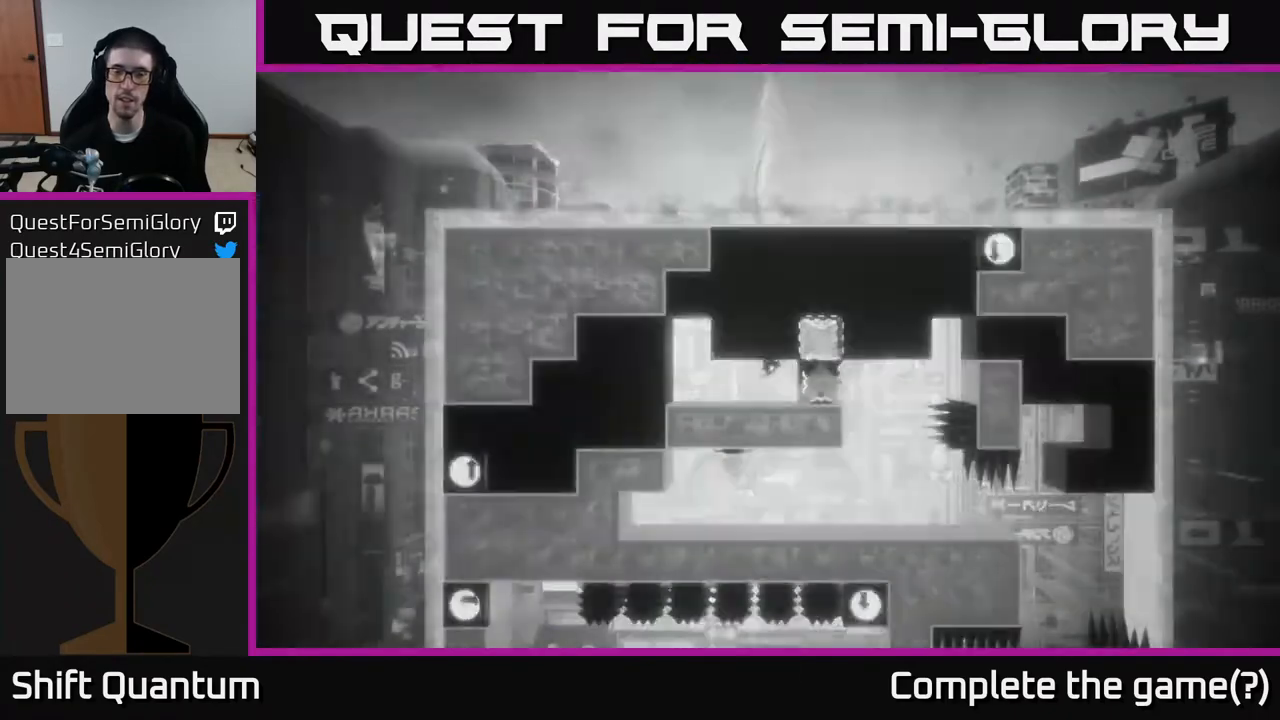
{"buttons": [], "left_stick": "center", "right_stick": "center", "events": []}
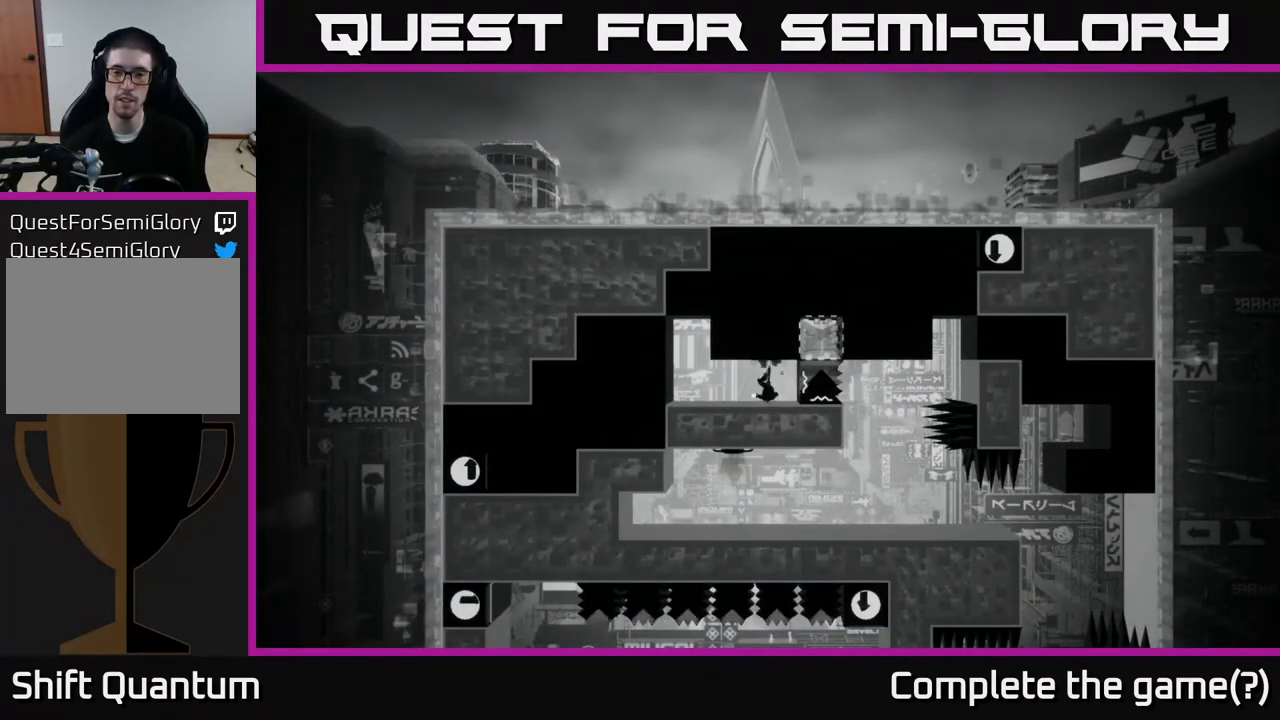
{"buttons": [], "left_stick": "center", "right_stick": "center", "events": []}
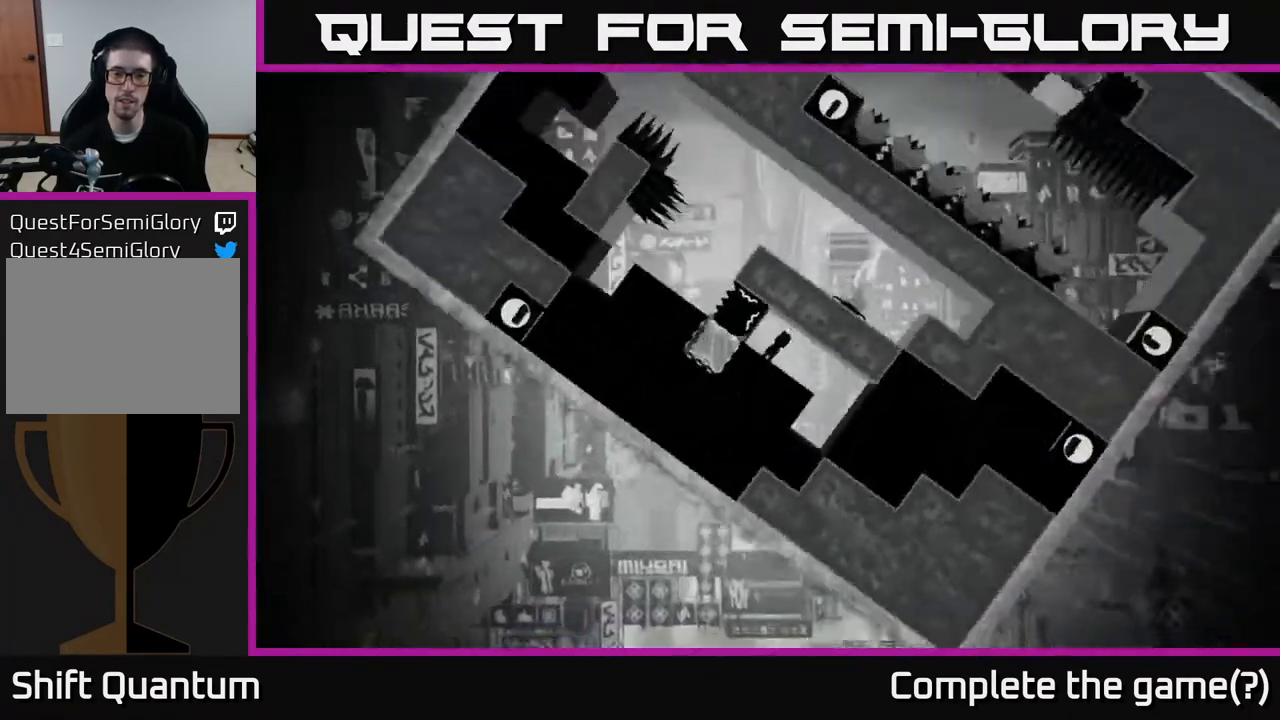
{"buttons": ["X"], "left_stick": "center", "right_stick": "center", "events": [[33, "left_stick", "left"], [267, "left_stick", "center"], [317, "X", "down"]]}
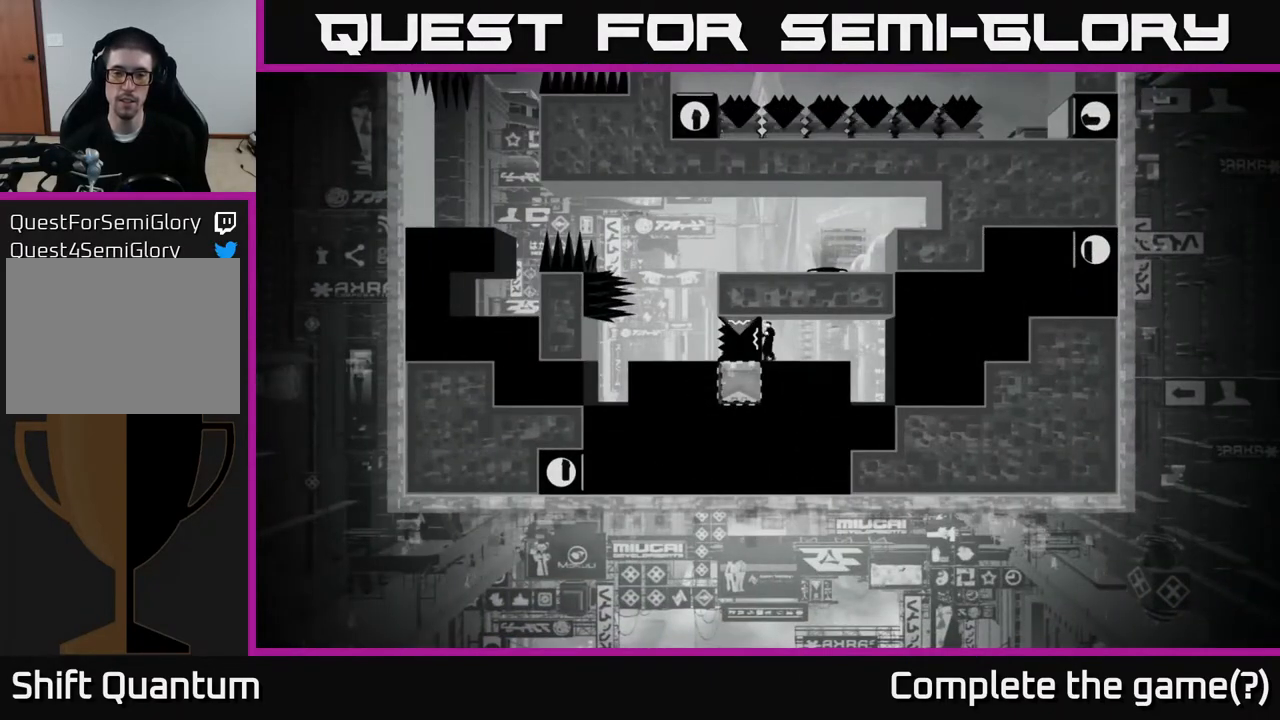
{"buttons": ["X"], "left_stick": "right", "right_stick": "center", "events": [[50, "left_stick", "right"]]}
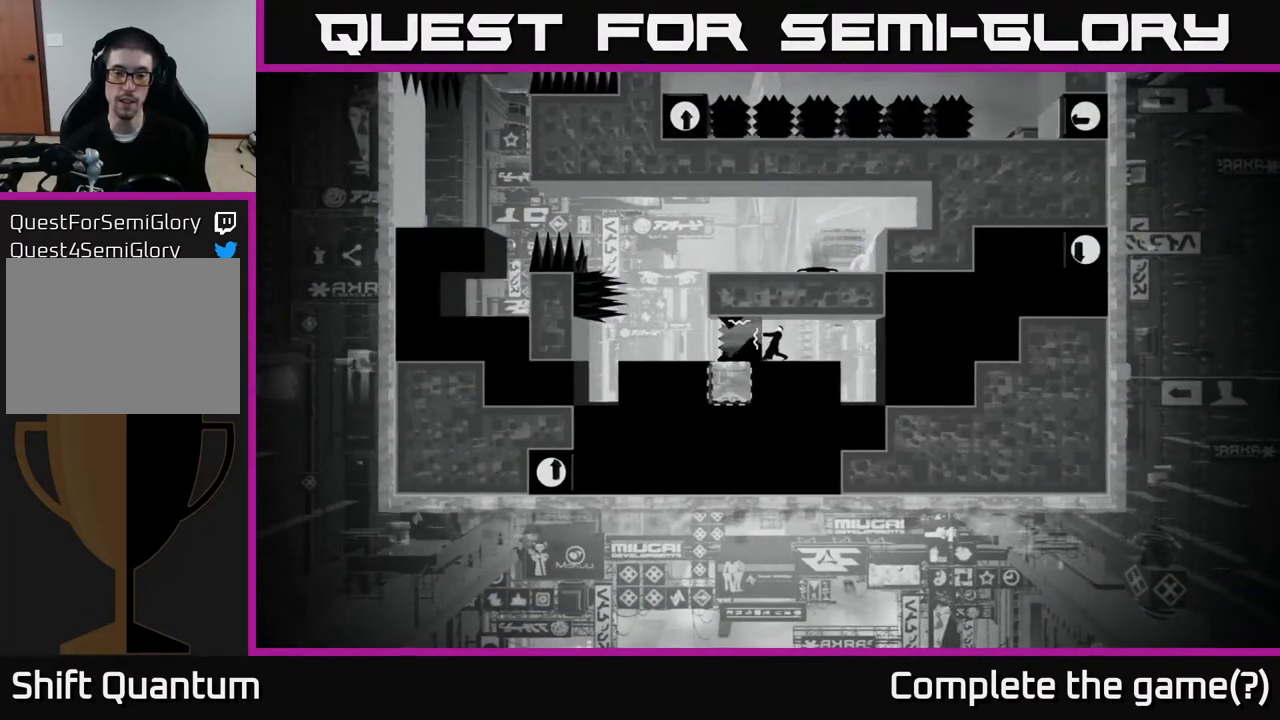
{"buttons": ["X"], "left_stick": "center", "right_stick": "center", "events": [[267, "left_stick", "center"]]}
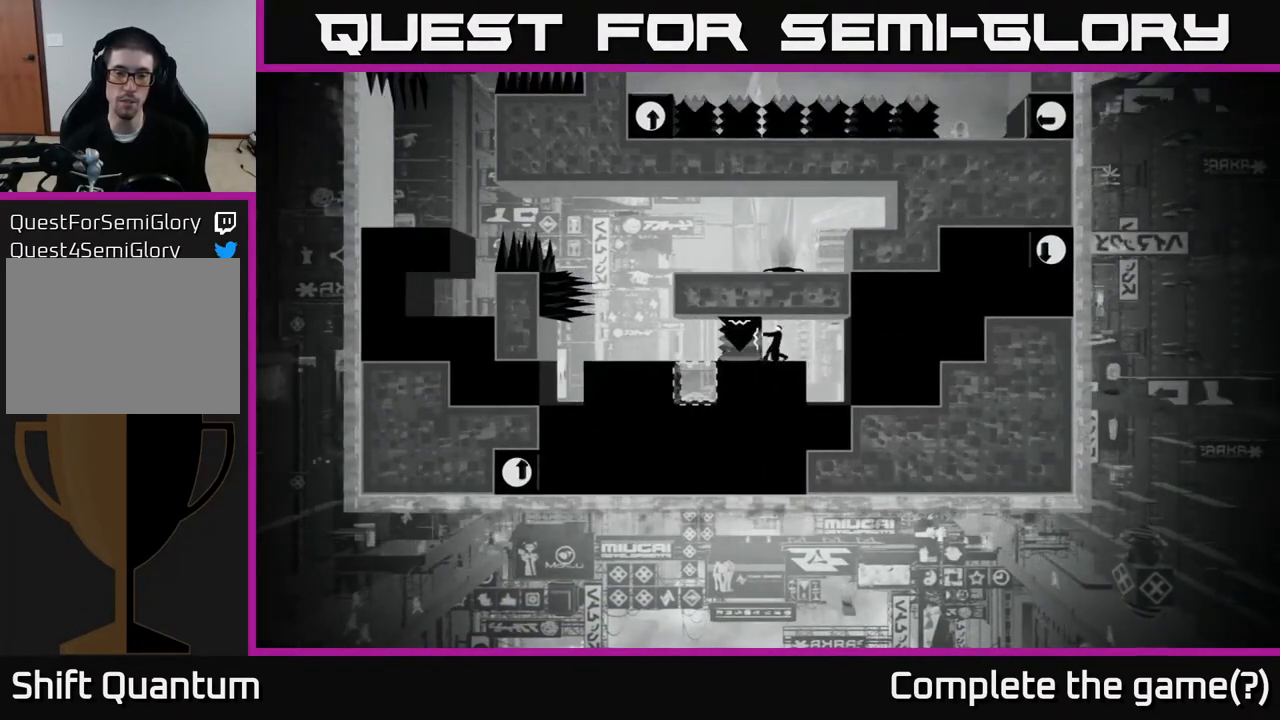
{"buttons": ["X"], "left_stick": "center", "right_stick": "center", "events": [[183, "left_stick", "right"], [400, "left_stick", "center"]]}
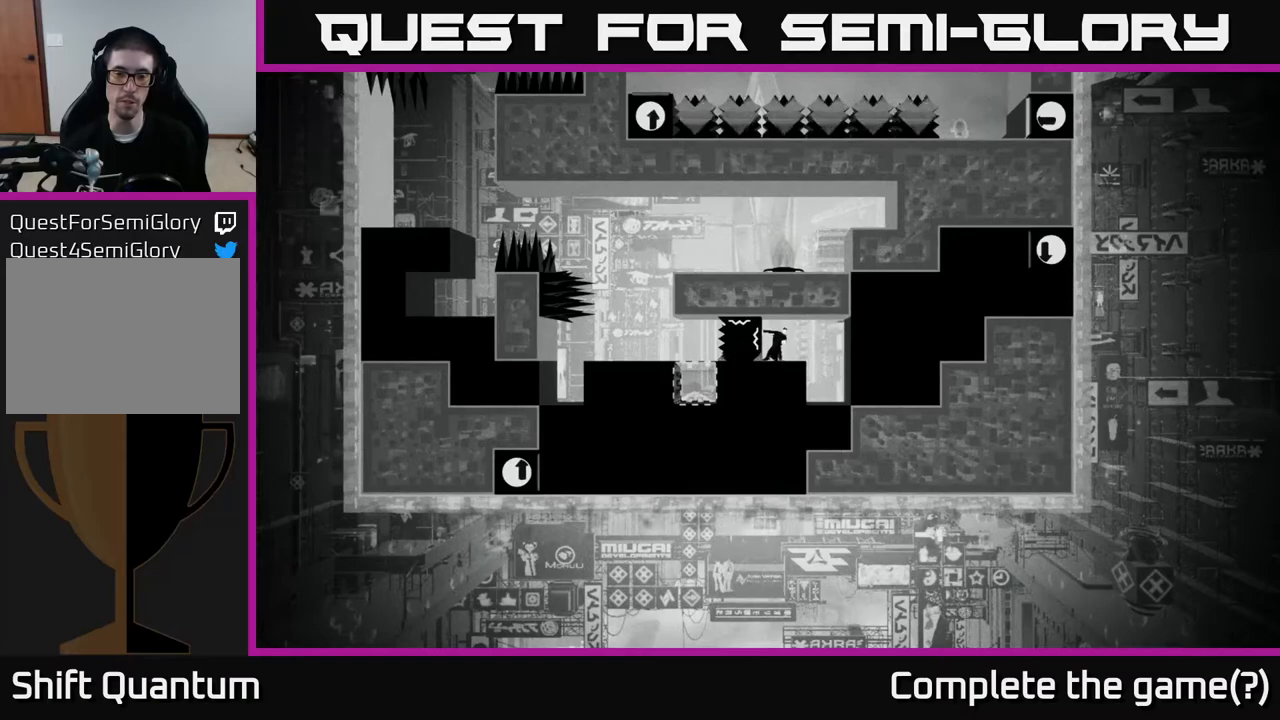
{"buttons": [], "left_stick": "center", "right_stick": "center", "events": [[83, "X", "up"], [217, "B", "down"], [333, "B", "up"]]}
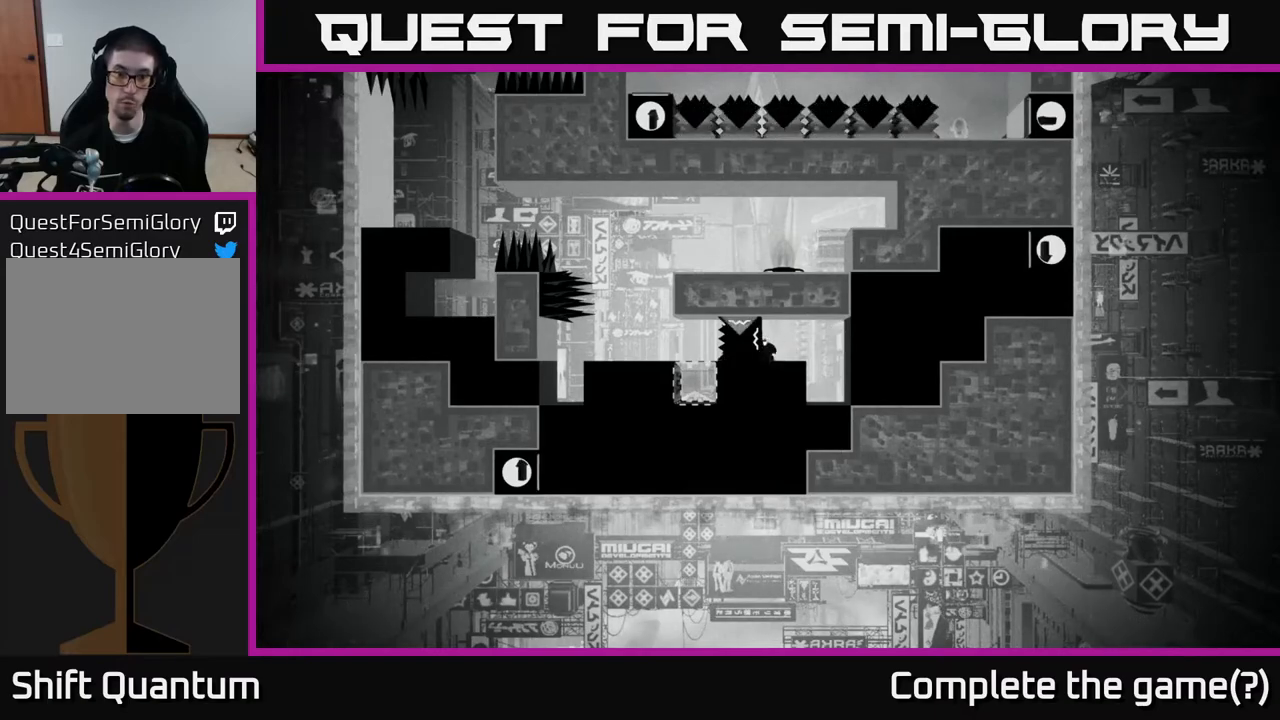
{"buttons": [], "left_stick": "center", "right_stick": "center", "events": []}
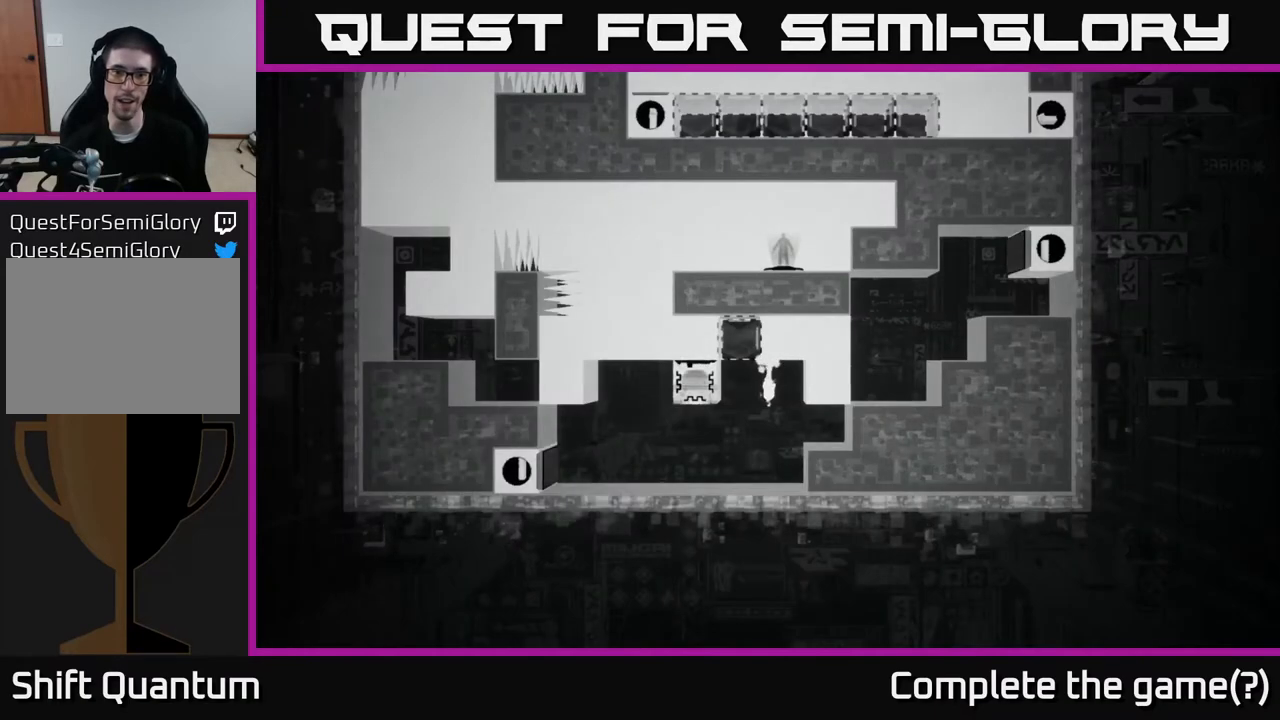
{"buttons": [], "left_stick": "center", "right_stick": "center", "events": []}
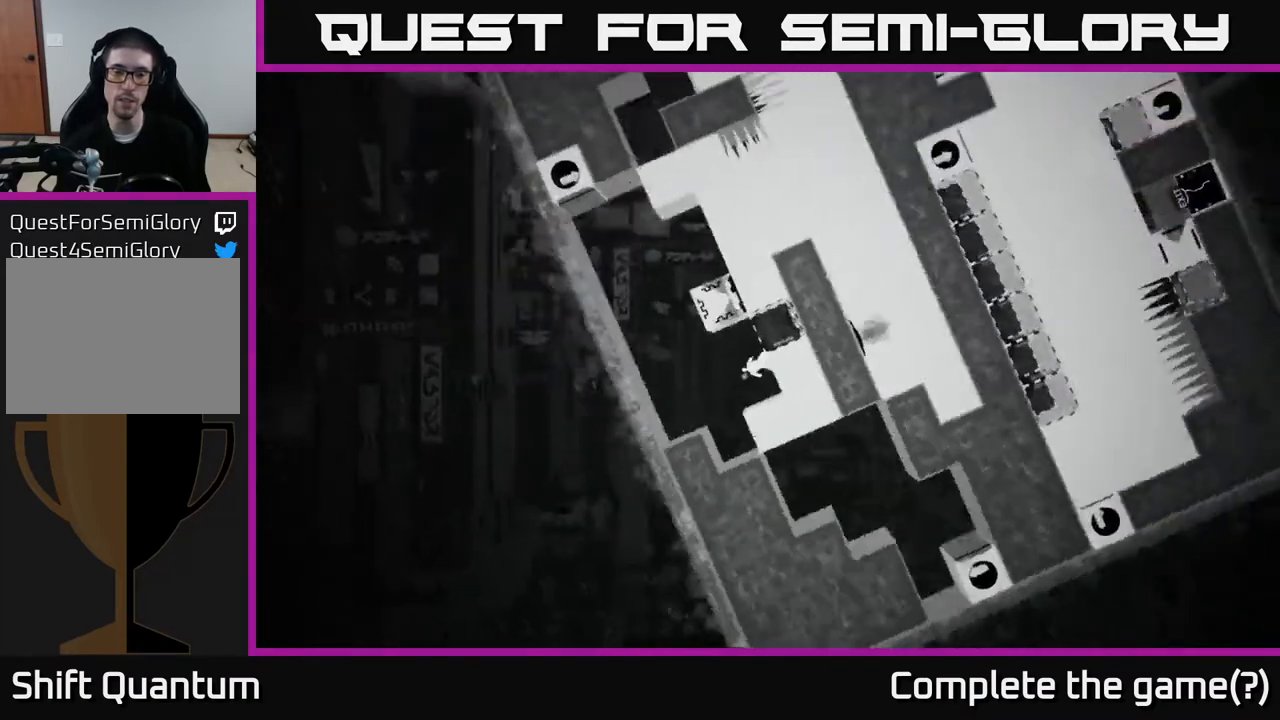
{"buttons": ["A"], "left_stick": "center", "right_stick": "center", "events": [[450, "A", "down"]]}
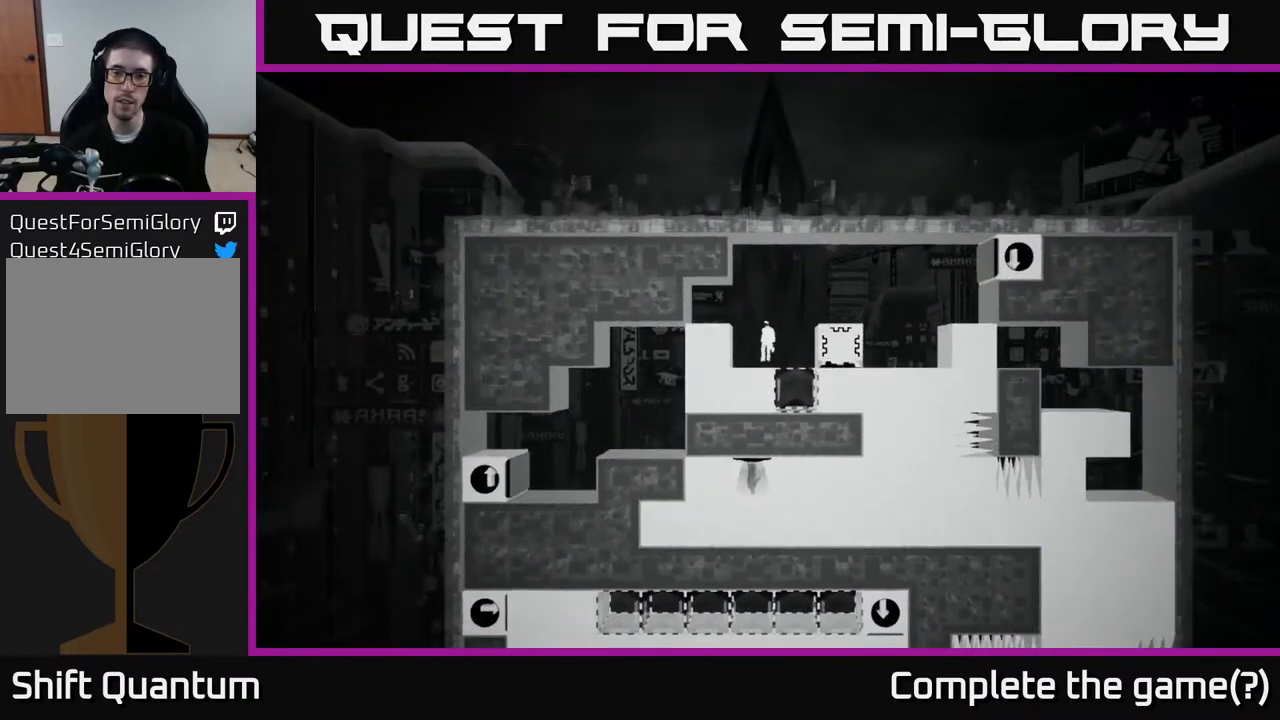
{"buttons": [], "left_stick": "right", "right_stick": "center", "events": [[17, "left_stick", "right"], [317, "A", "up"]]}
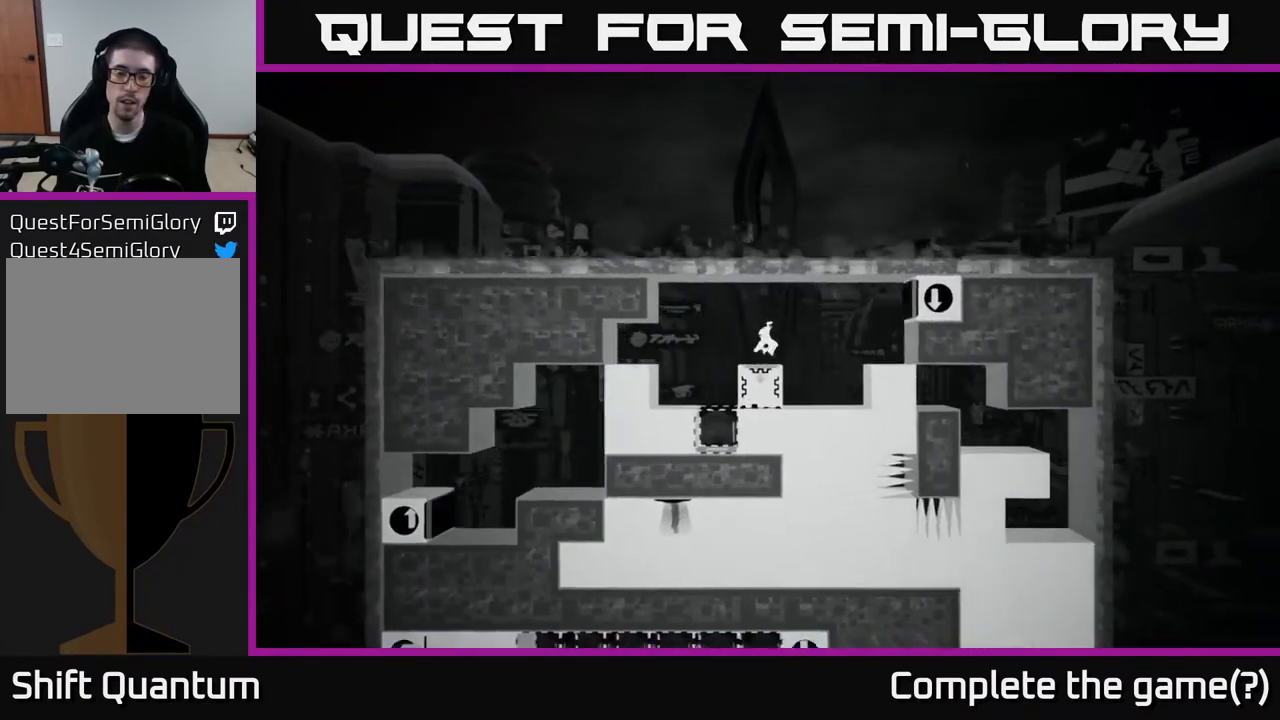
{"buttons": [], "left_stick": "left", "right_stick": "center", "events": [[200, "left_stick", "center"], [433, "left_stick", "left"]]}
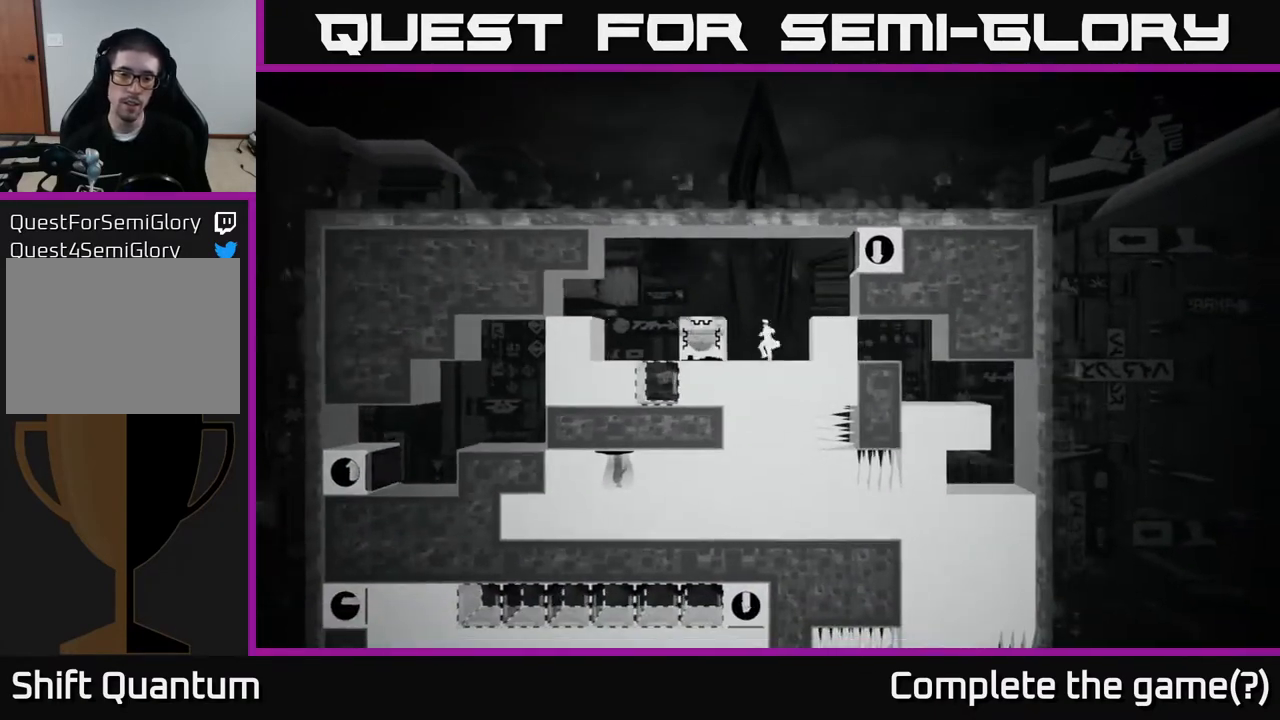
{"buttons": ["X"], "left_stick": "center", "right_stick": "center", "events": [[233, "X", "down"], [250, "left_stick", "center"]]}
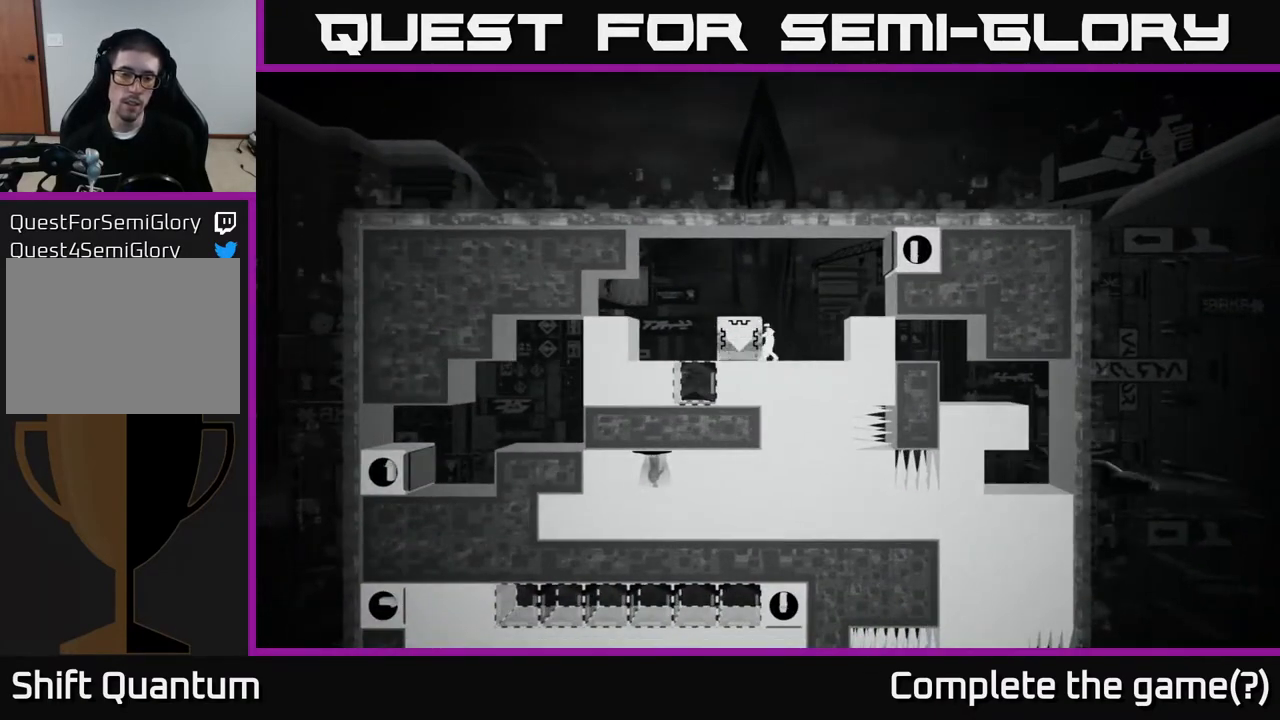
{"buttons": ["X"], "left_stick": "center", "right_stick": "center", "events": []}
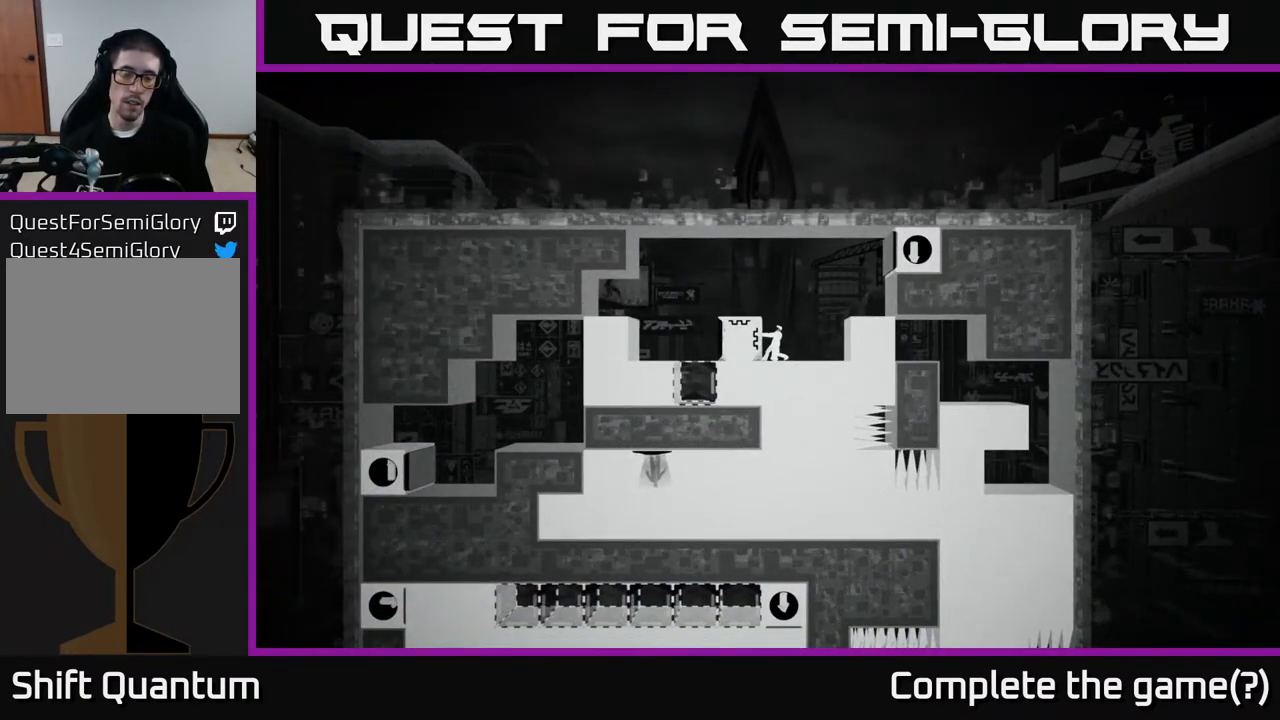
{"buttons": ["X"], "left_stick": "center", "right_stick": "center", "events": []}
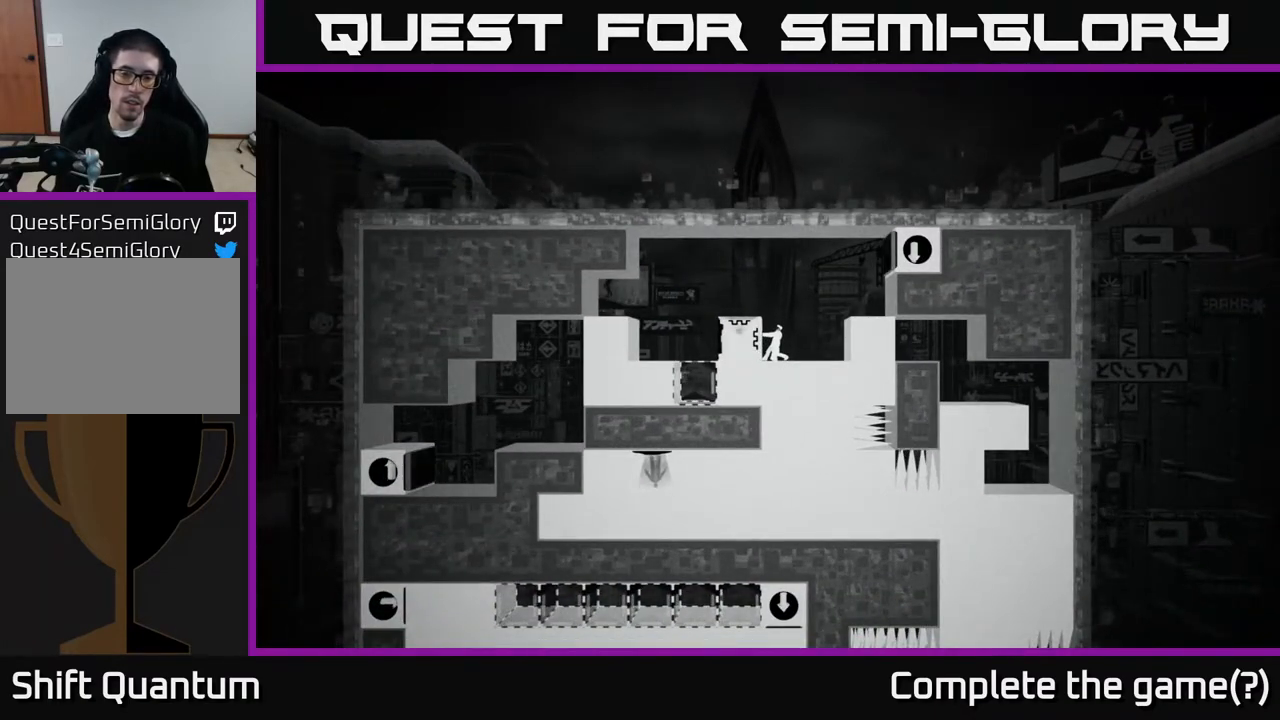
{"buttons": ["X"], "left_stick": "center", "right_stick": "center", "events": [[33, "left_stick", "right"], [233, "left_stick", "center"]]}
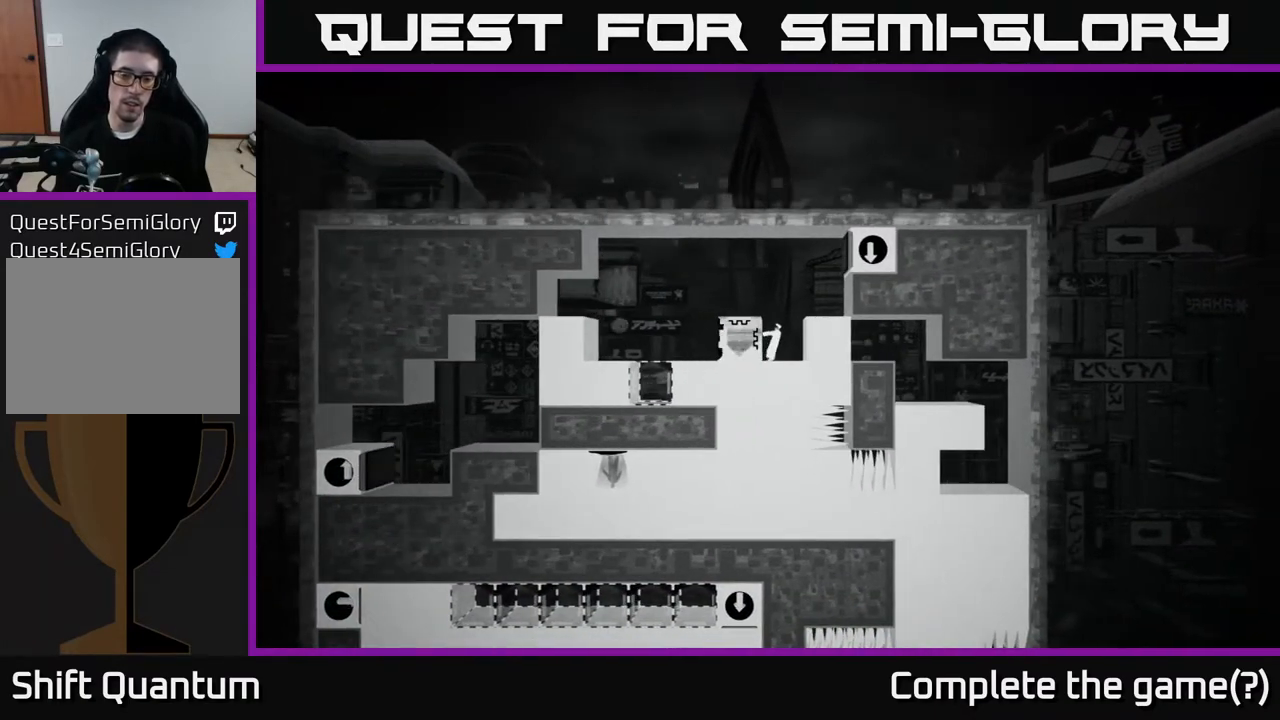
{"buttons": ["X"], "left_stick": "center", "right_stick": "center", "events": []}